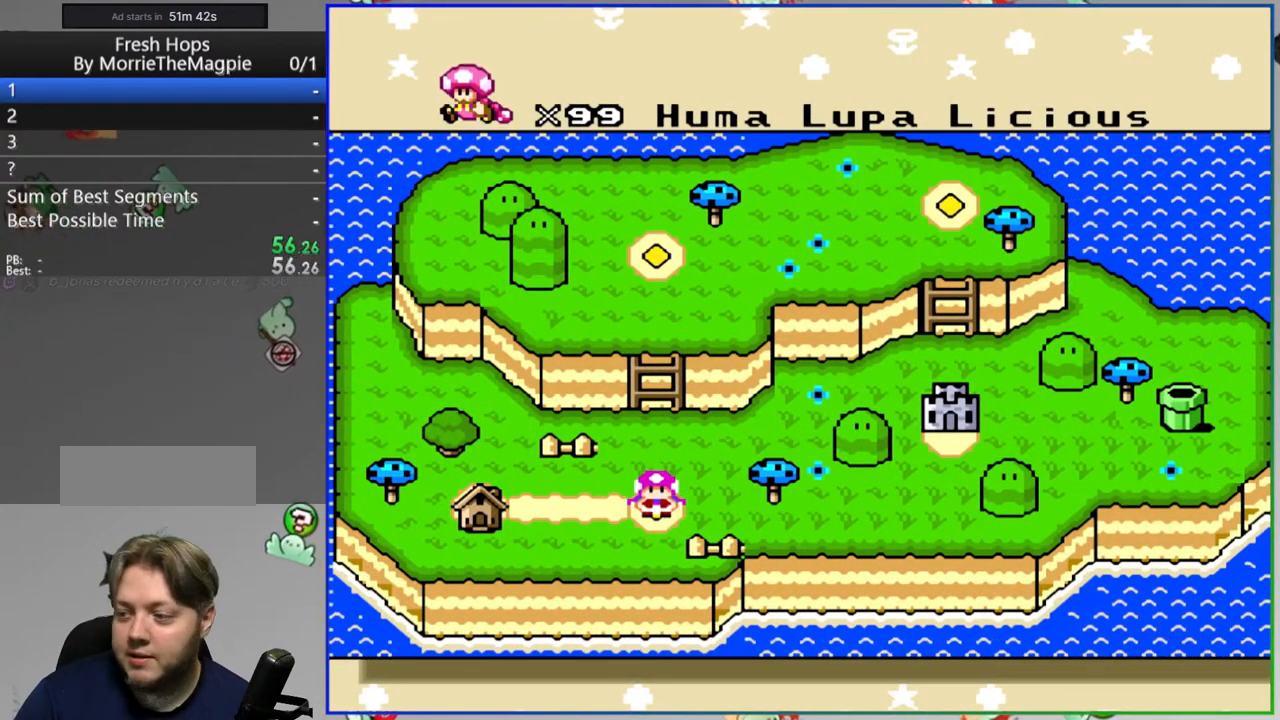
Gameplay with a controller (Nintendo layout); each line is a JSON object with the inputs held at the frame after it. "events" lists button and stick changes between this image and that frame as [ms after this image, input, new state], when the widget could be followed in between. Not read: L3 R3.
{"buttons": [], "events": [[367, "B", "down"], [483, "B", "up"]]}
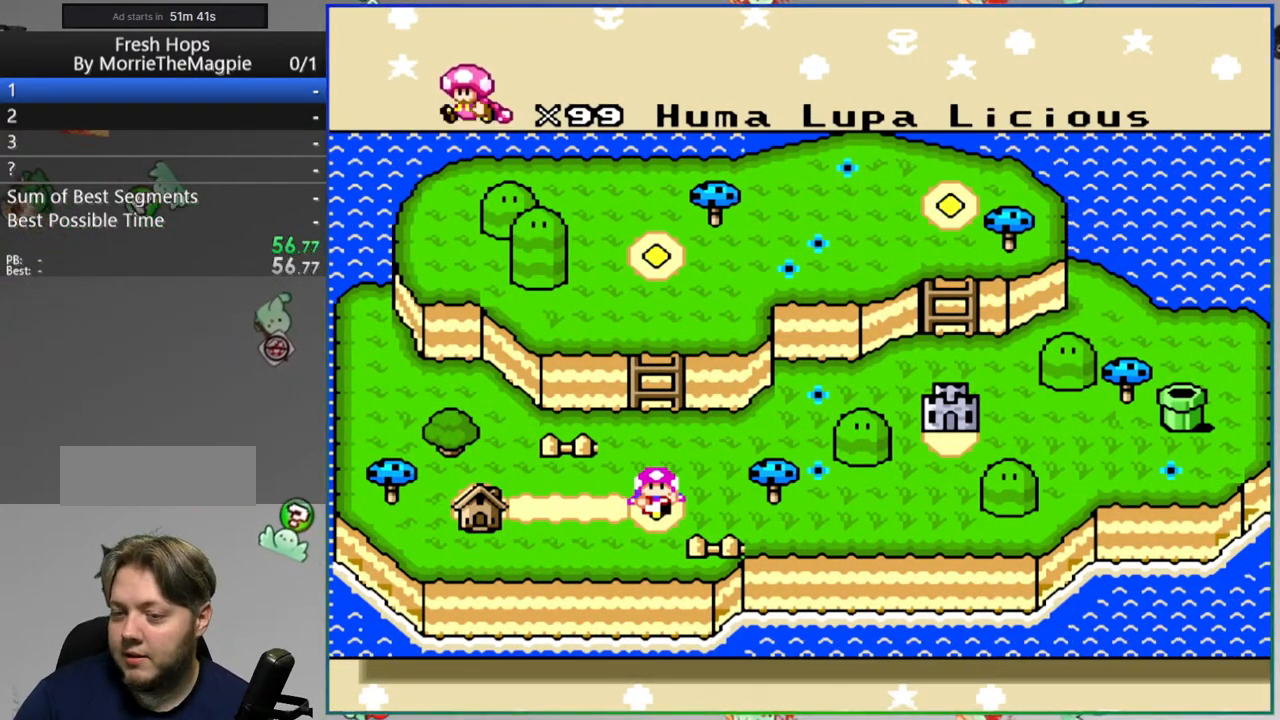
{"buttons": [], "events": []}
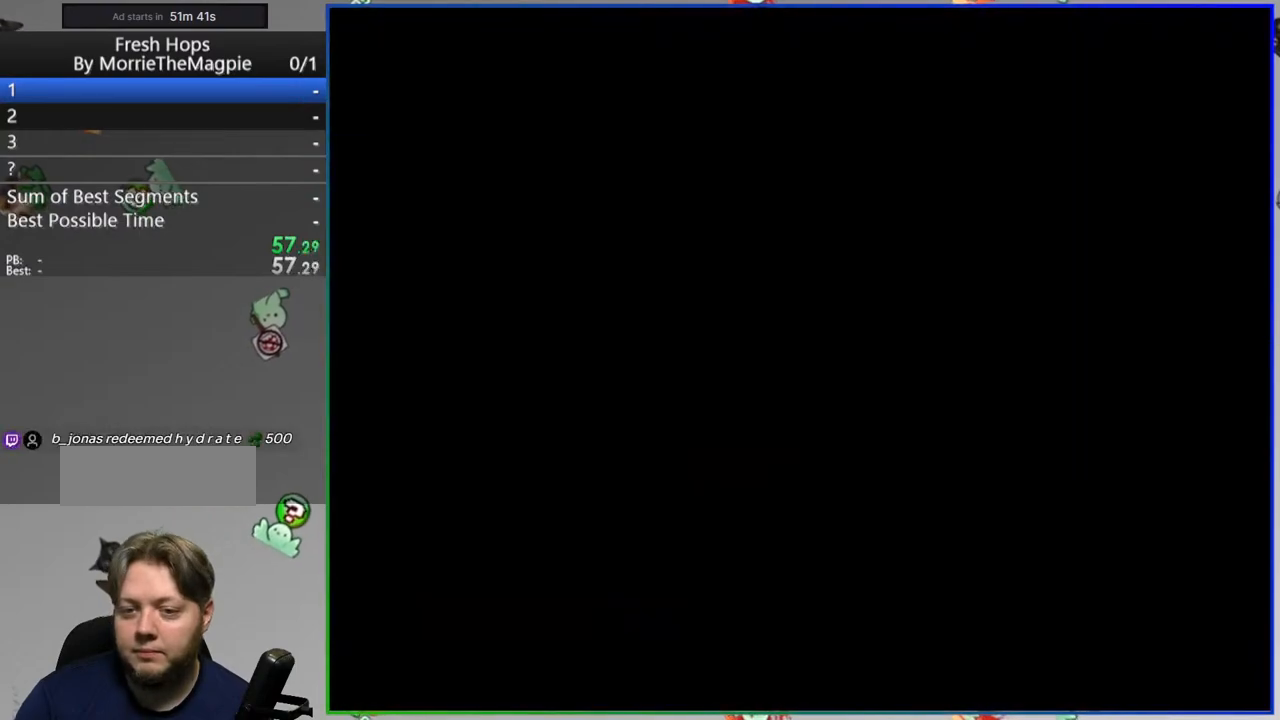
{"buttons": [], "events": []}
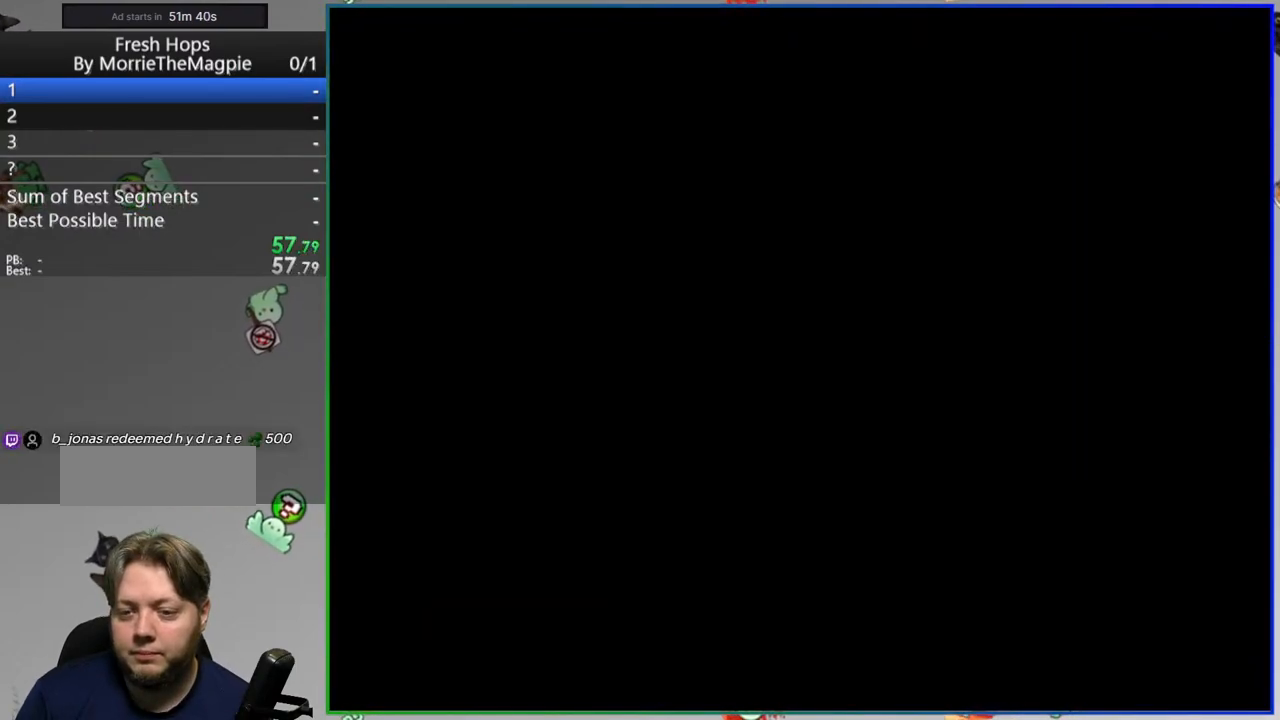
{"buttons": [], "events": []}
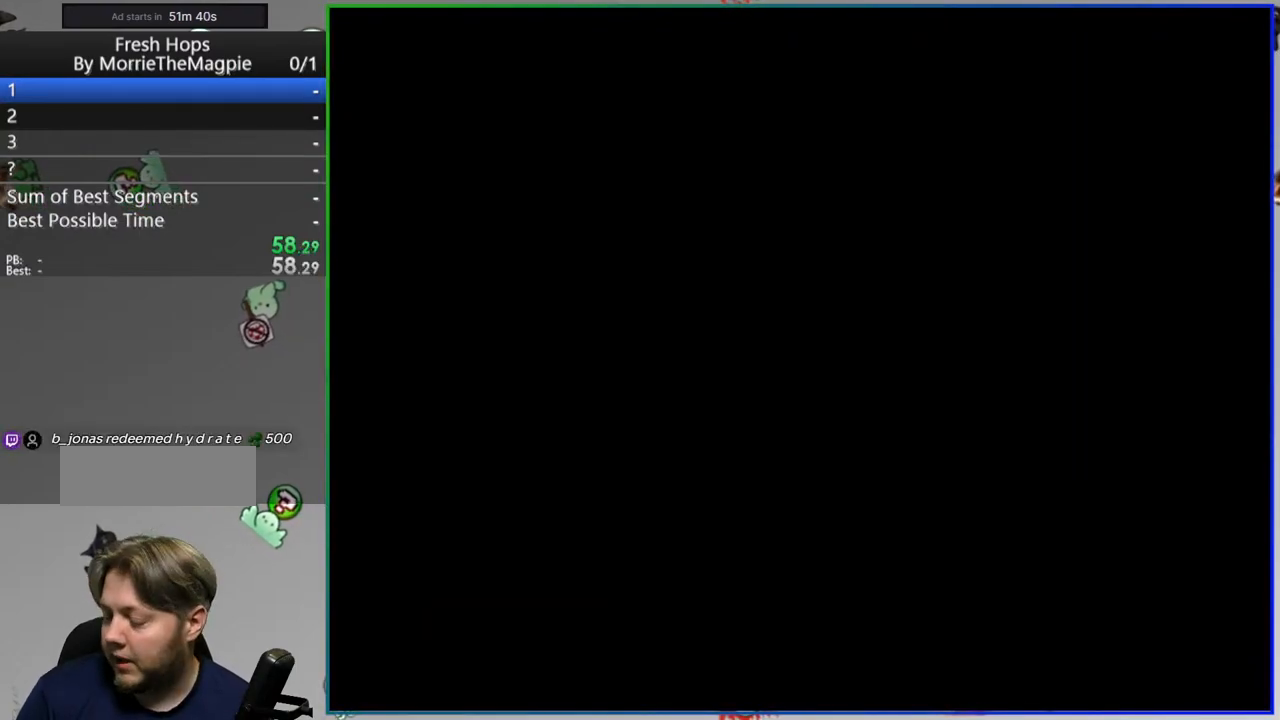
{"buttons": ["Y"], "events": [[383, "Y", "down"]]}
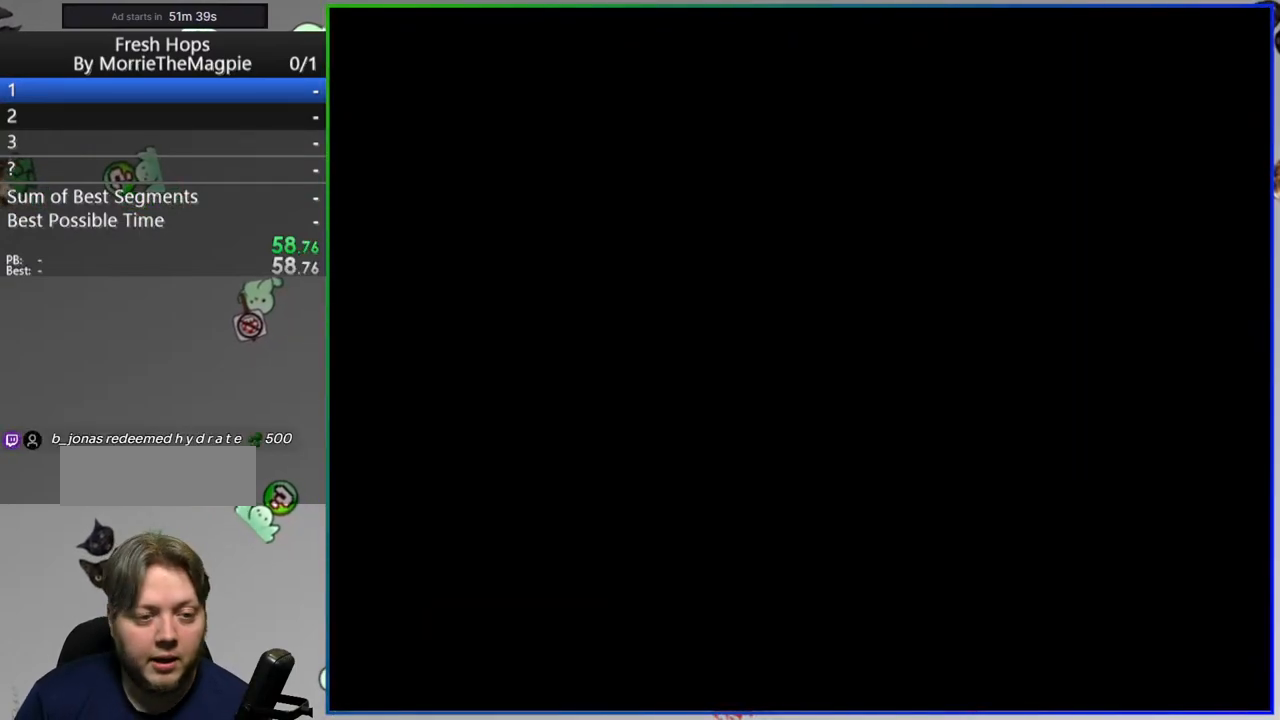
{"buttons": ["Y", "DPAD_RIGHT"], "events": [[133, "DPAD_RIGHT", "down"]]}
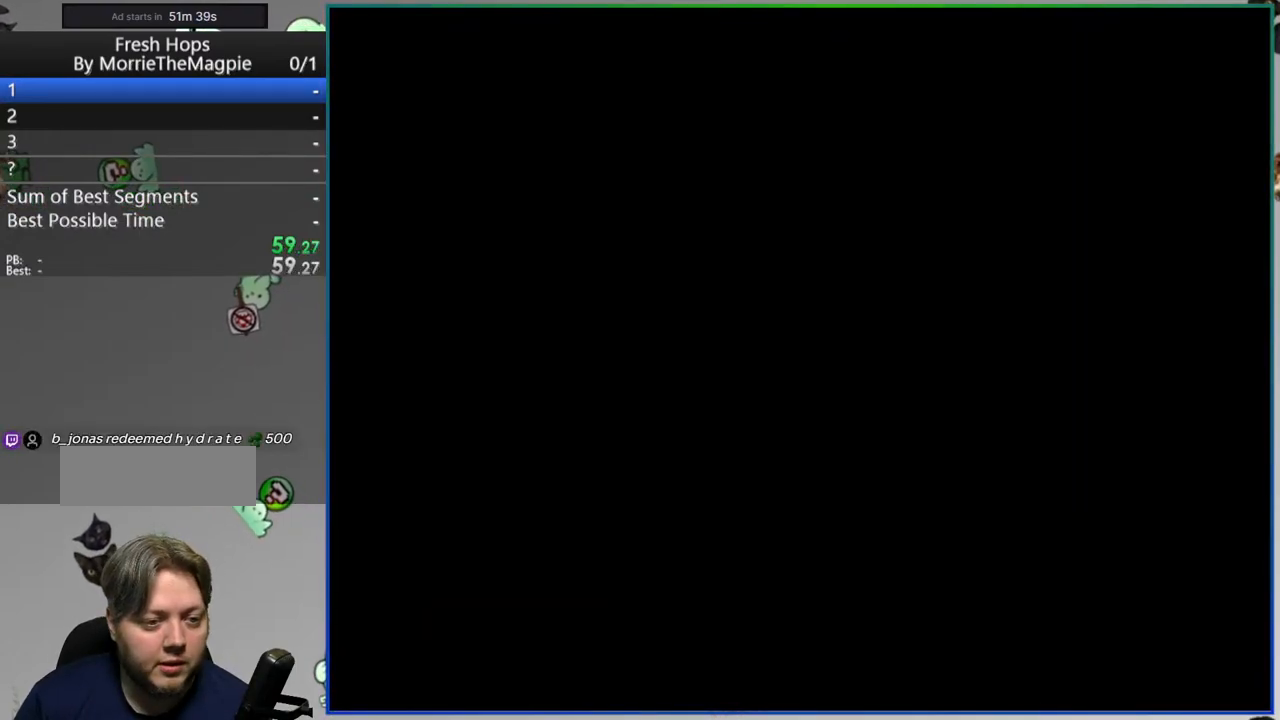
{"buttons": ["Y", "DPAD_RIGHT"], "events": []}
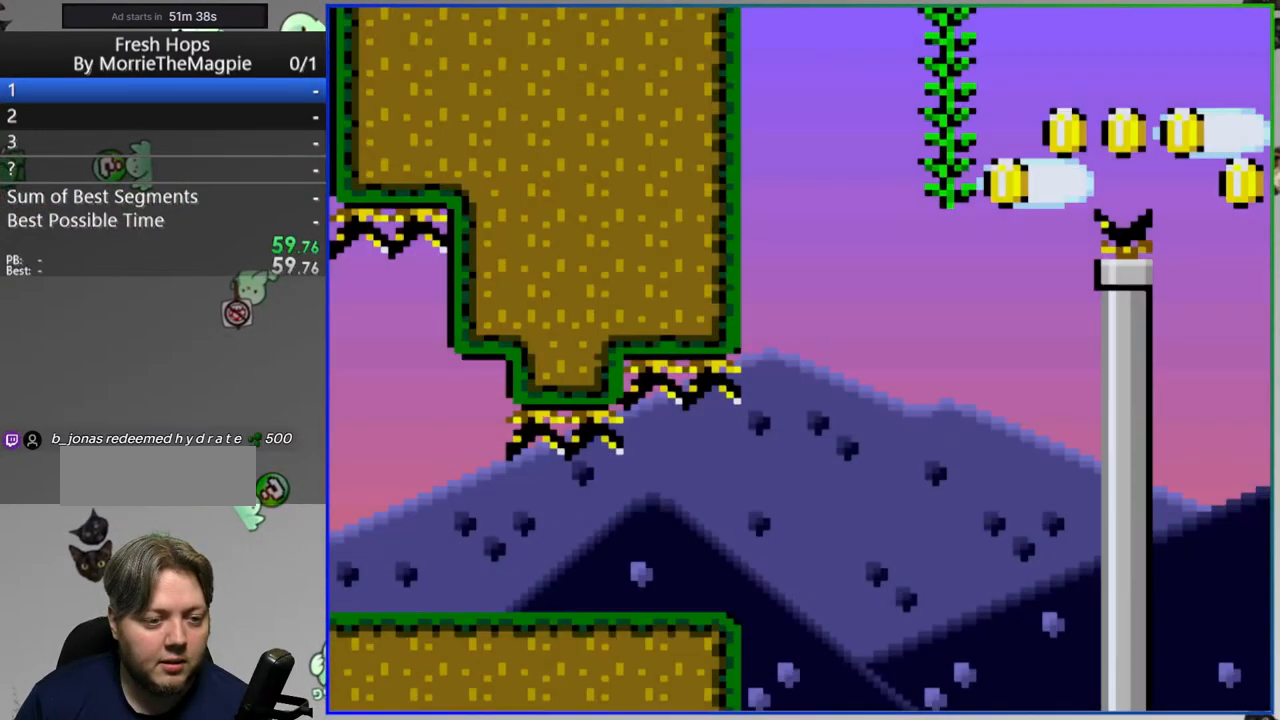
{"buttons": ["B", "Y", "DPAD_RIGHT"], "events": [[383, "B", "down"]]}
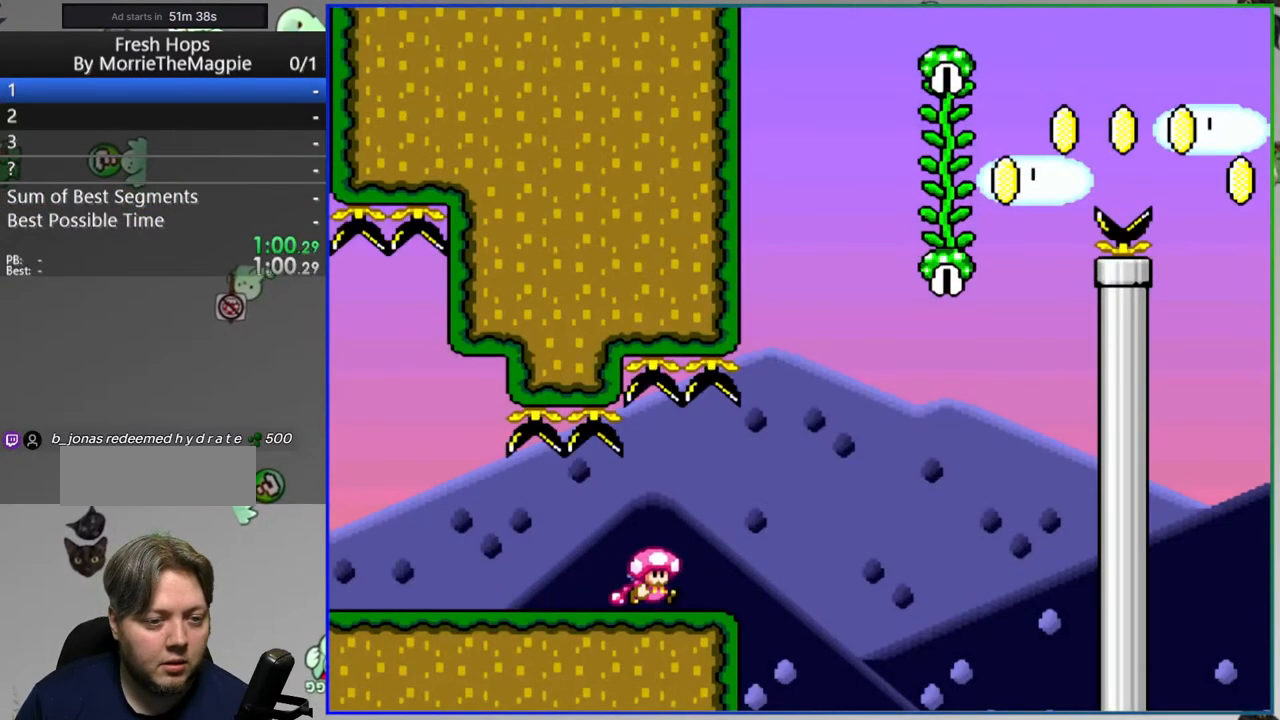
{"buttons": ["Y", "DPAD_UP"], "events": [[367, "DPAD_UP", "down"], [383, "DPAD_RIGHT", "up"], [400, "B", "up"]]}
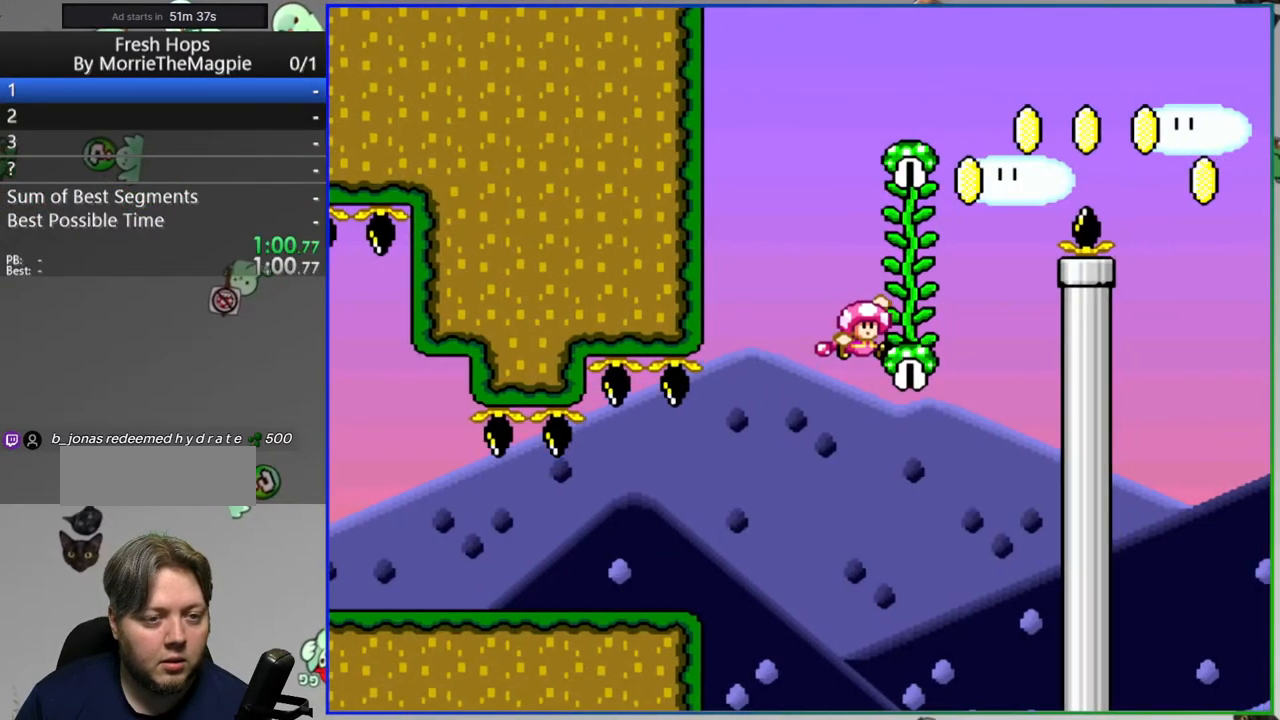
{"buttons": ["B", "Y", "DPAD_RIGHT"], "events": [[17, "DPAD_RIGHT", "down"], [17, "DPAD_UP", "up"], [33, "B", "down"]]}
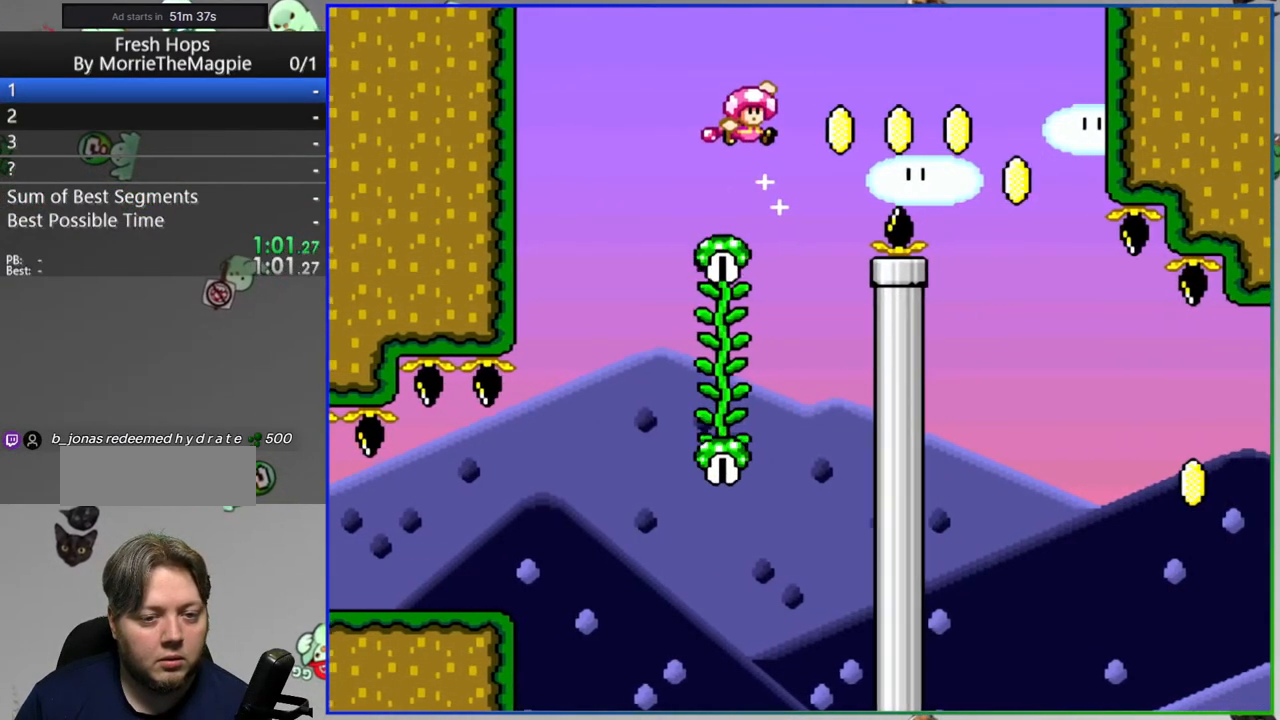
{"buttons": ["Y", "DPAD_RIGHT"], "events": [[500, "B", "up"]]}
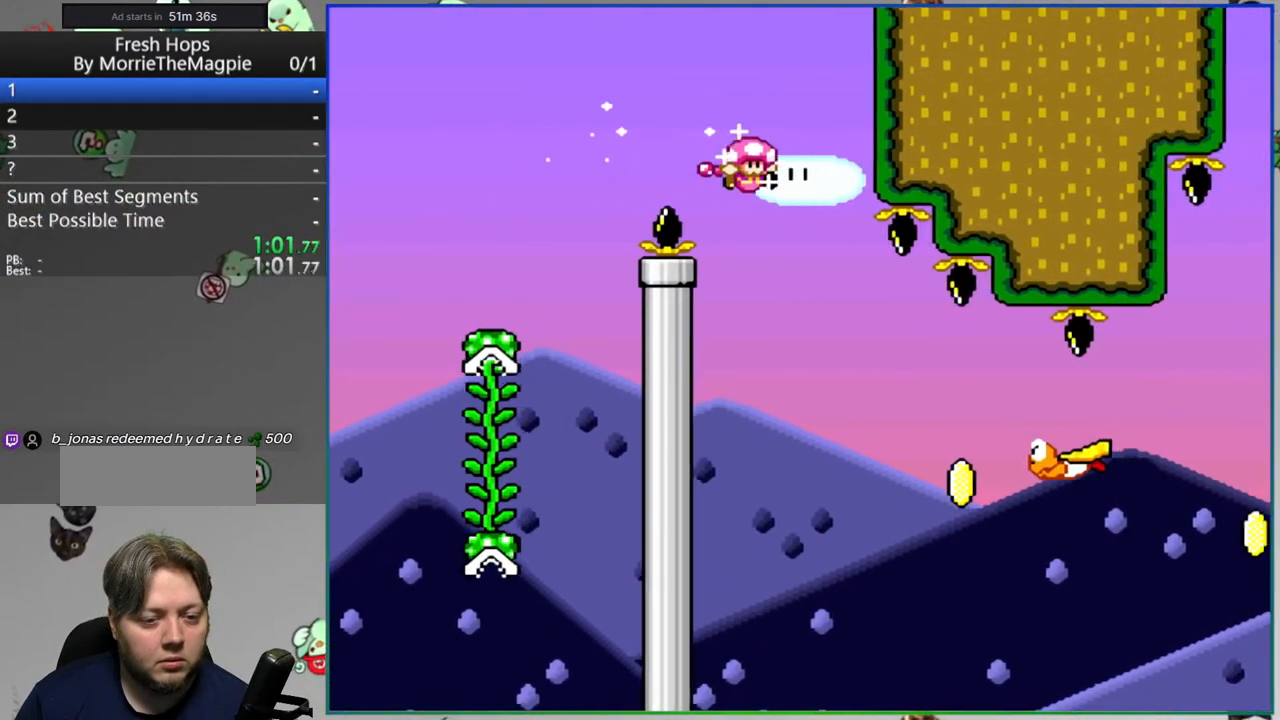
{"buttons": ["B", "Y", "DPAD_RIGHT"]}
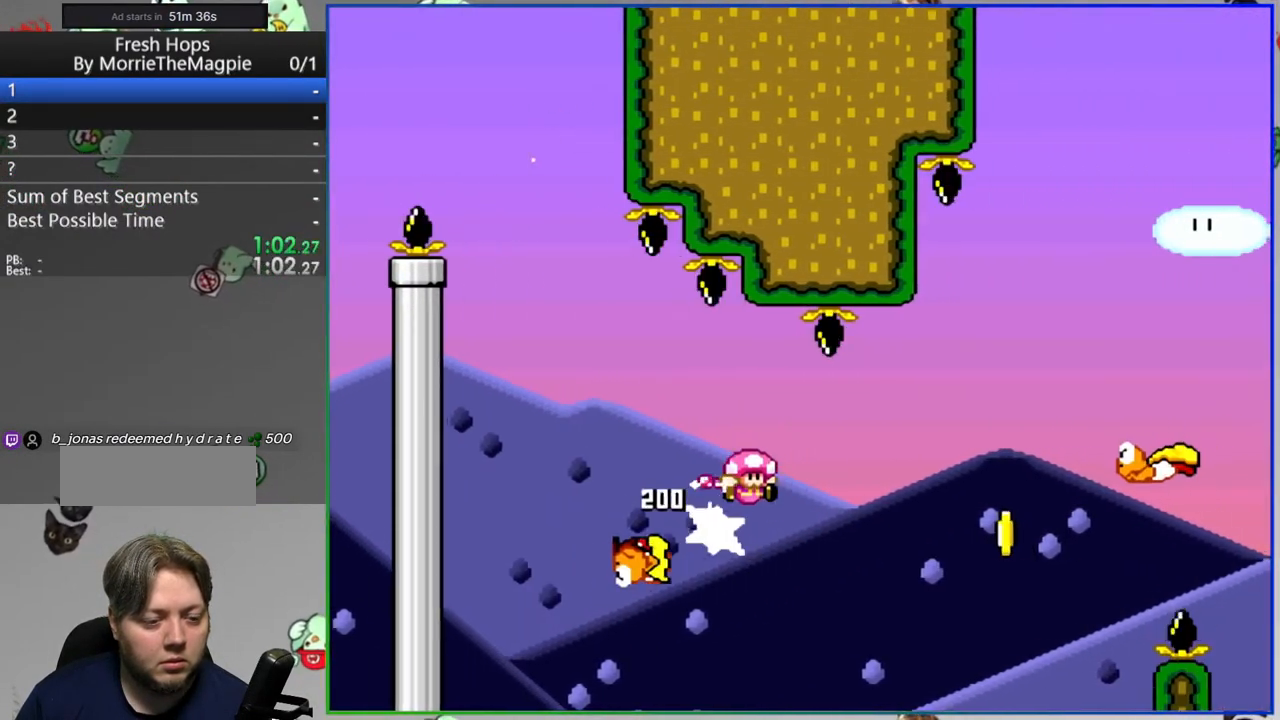
{"buttons": [], "events": [[417, "B", "up"], [433, "DPAD_RIGHT", "up"], [467, "Y", "up"]]}
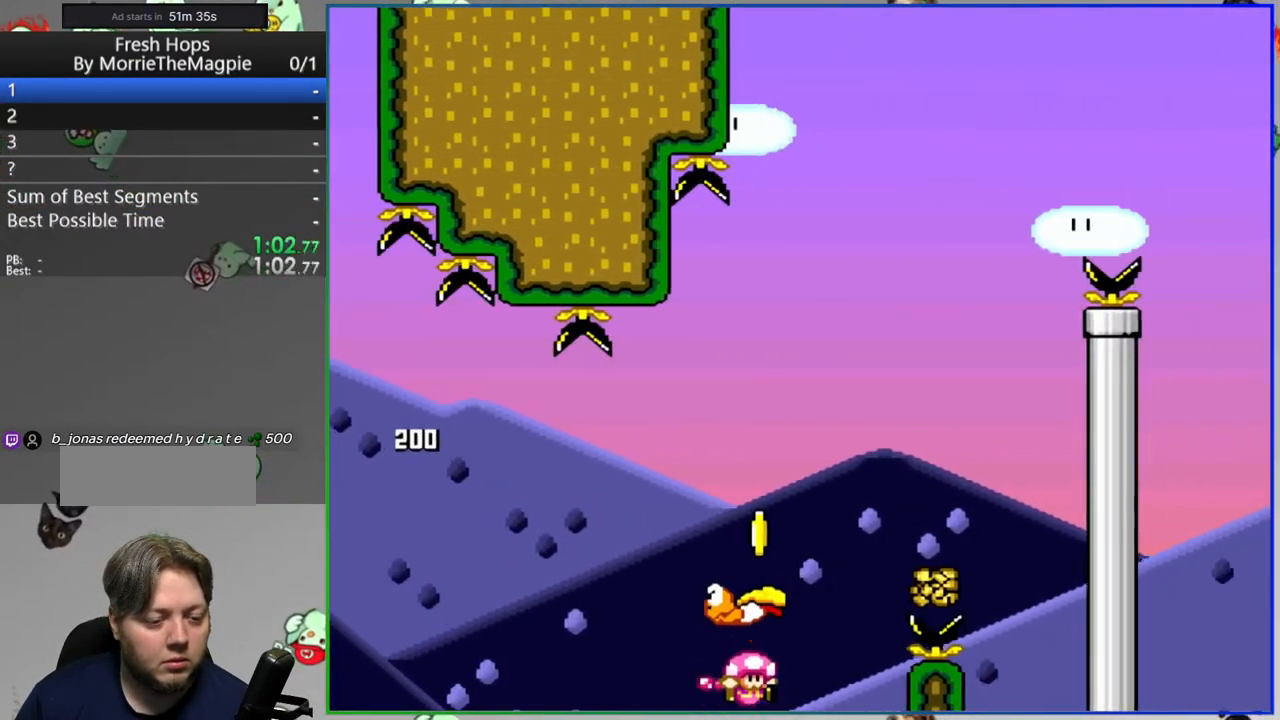
{"buttons": [], "events": [[183, "A", "down"], [300, "A", "up"], [367, "A", "down"], [467, "A", "up"]]}
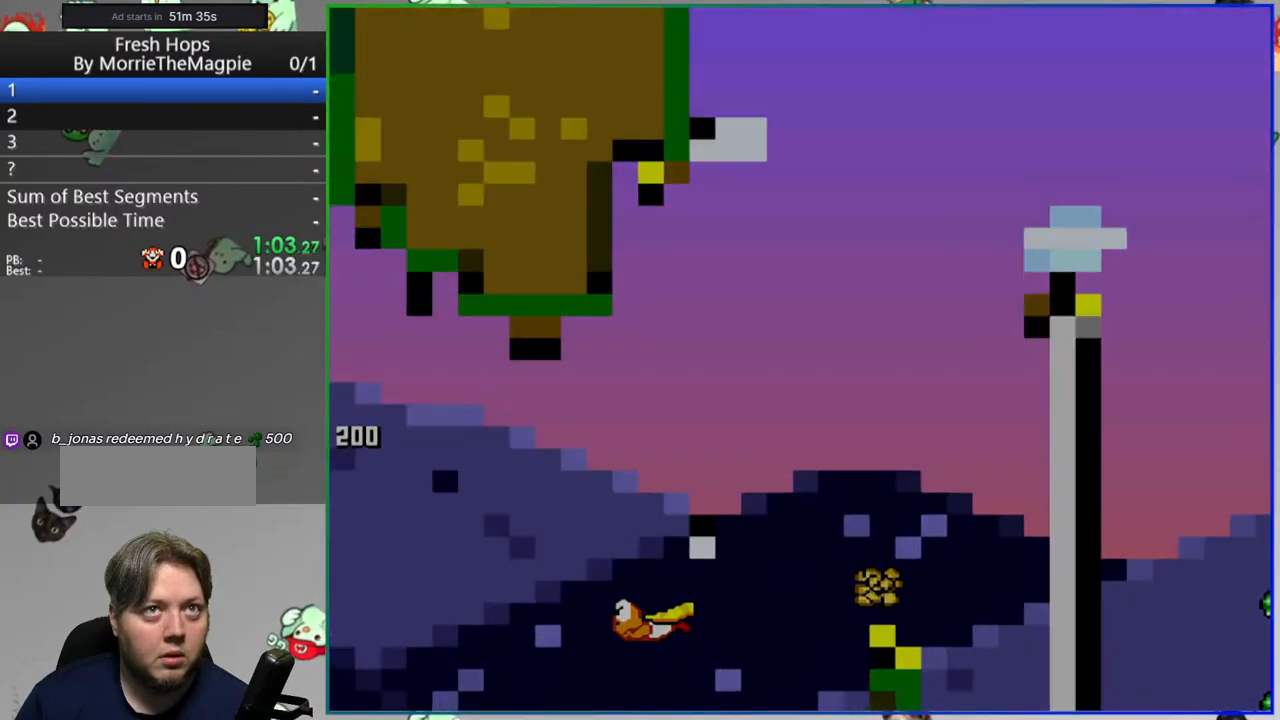
{"buttons": ["Y", "DPAD_RIGHT"], "events": [[67, "DPAD_RIGHT", "down"], [117, "Y", "down"]]}
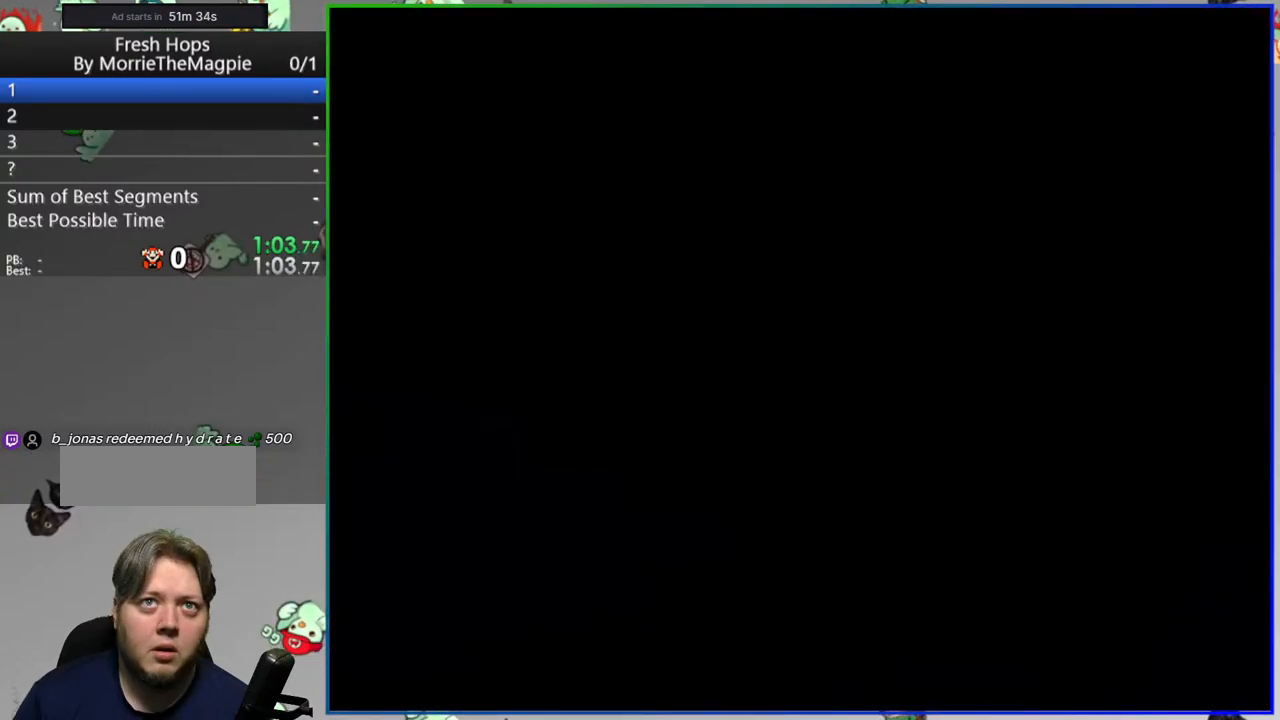
{"buttons": ["Y", "DPAD_RIGHT"], "events": []}
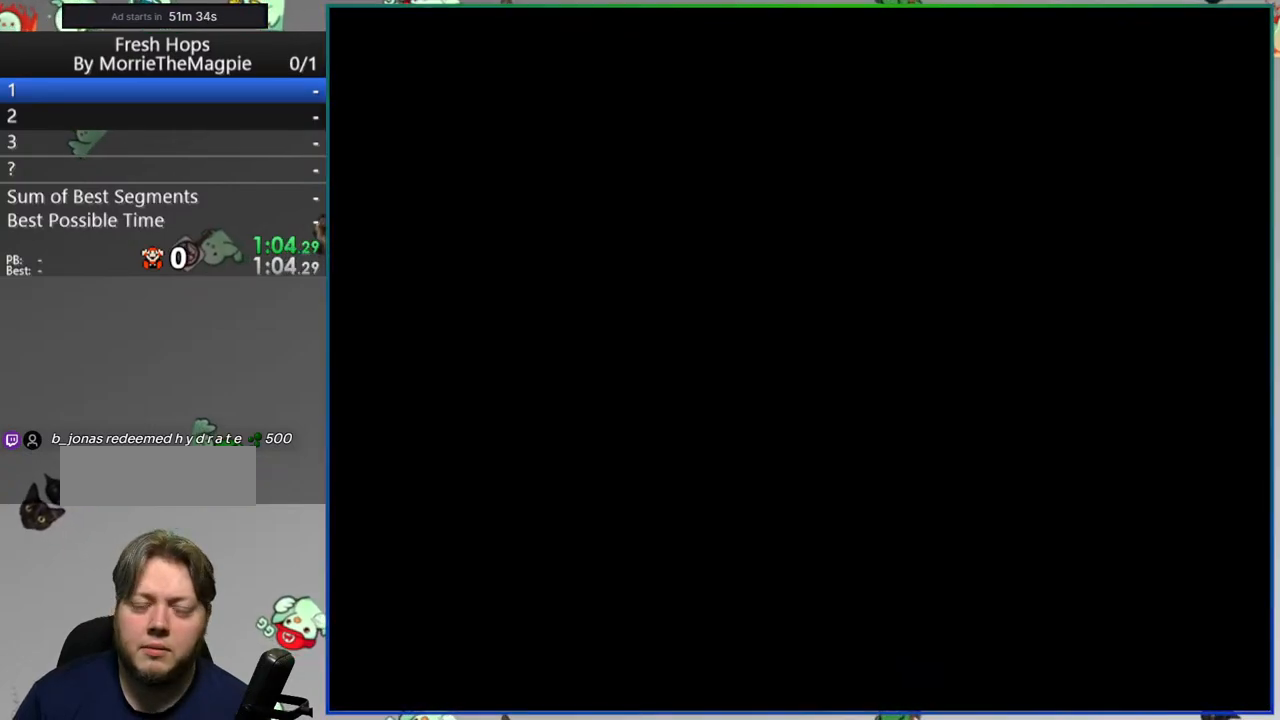
{"buttons": ["Y", "DPAD_RIGHT"], "events": []}
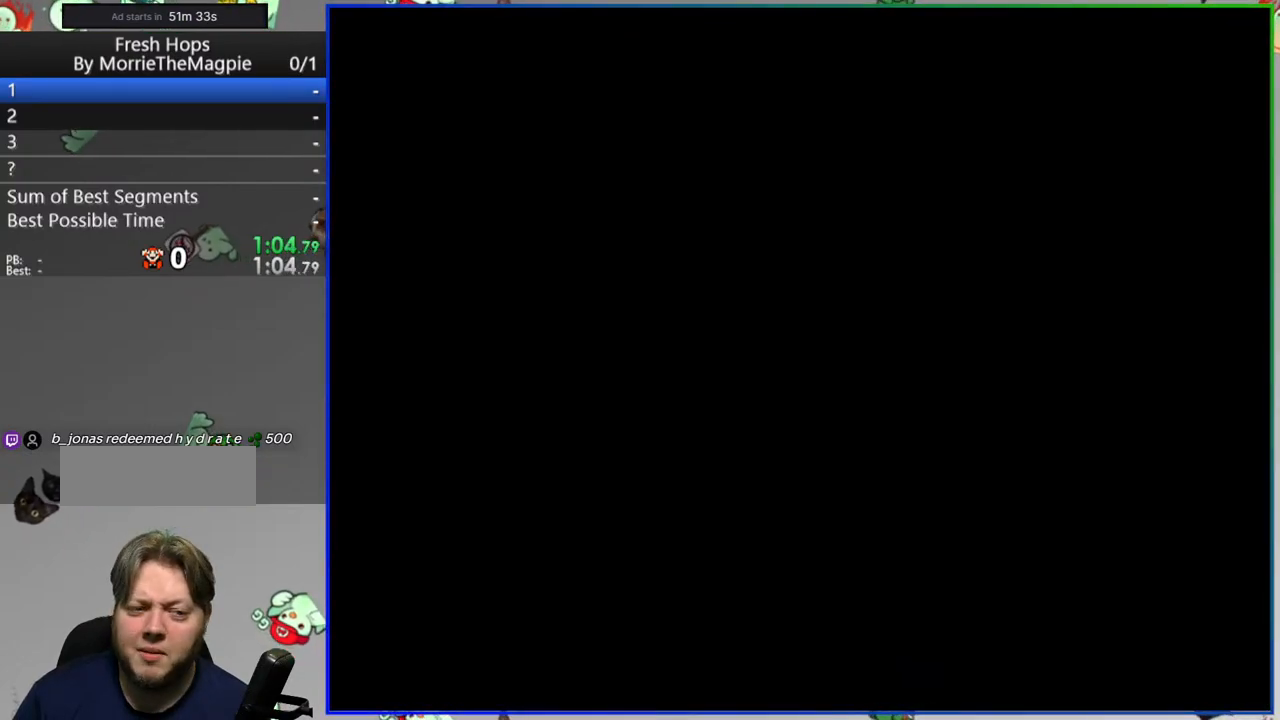
{"buttons": ["Y", "DPAD_RIGHT"], "events": []}
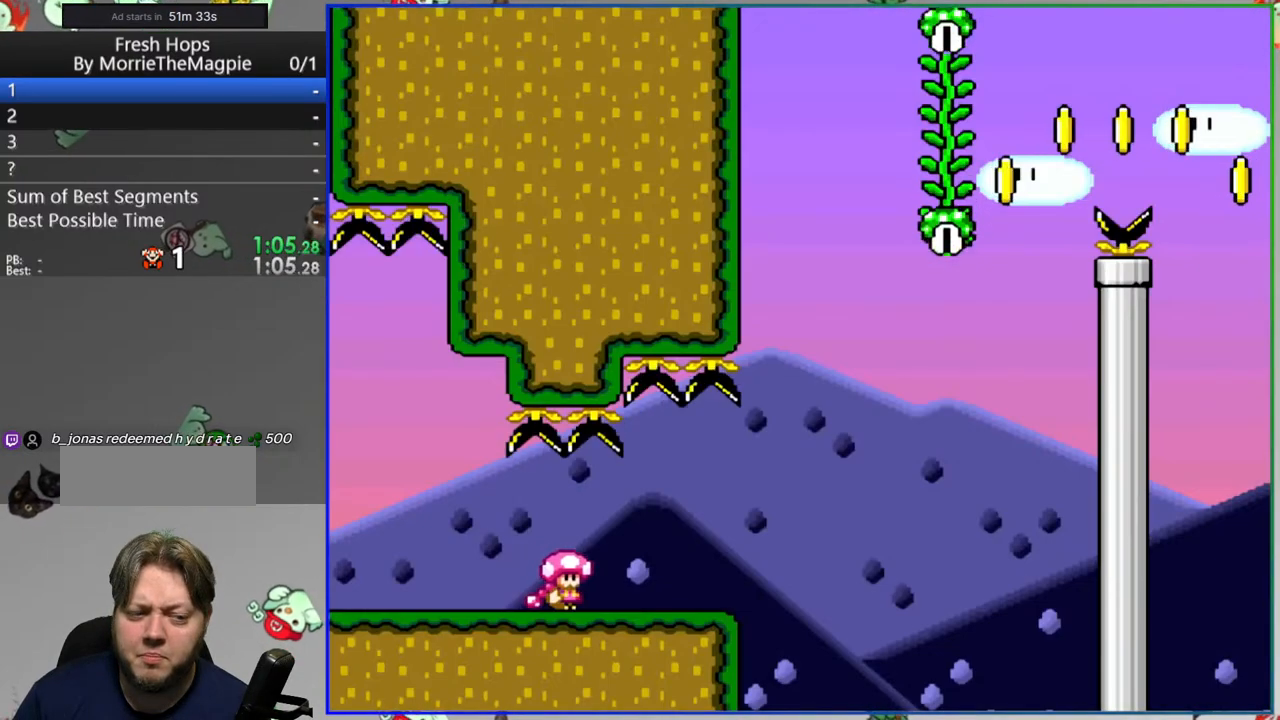
{"buttons": ["B", "Y", "DPAD_RIGHT"], "events": [[117, "B", "down"]]}
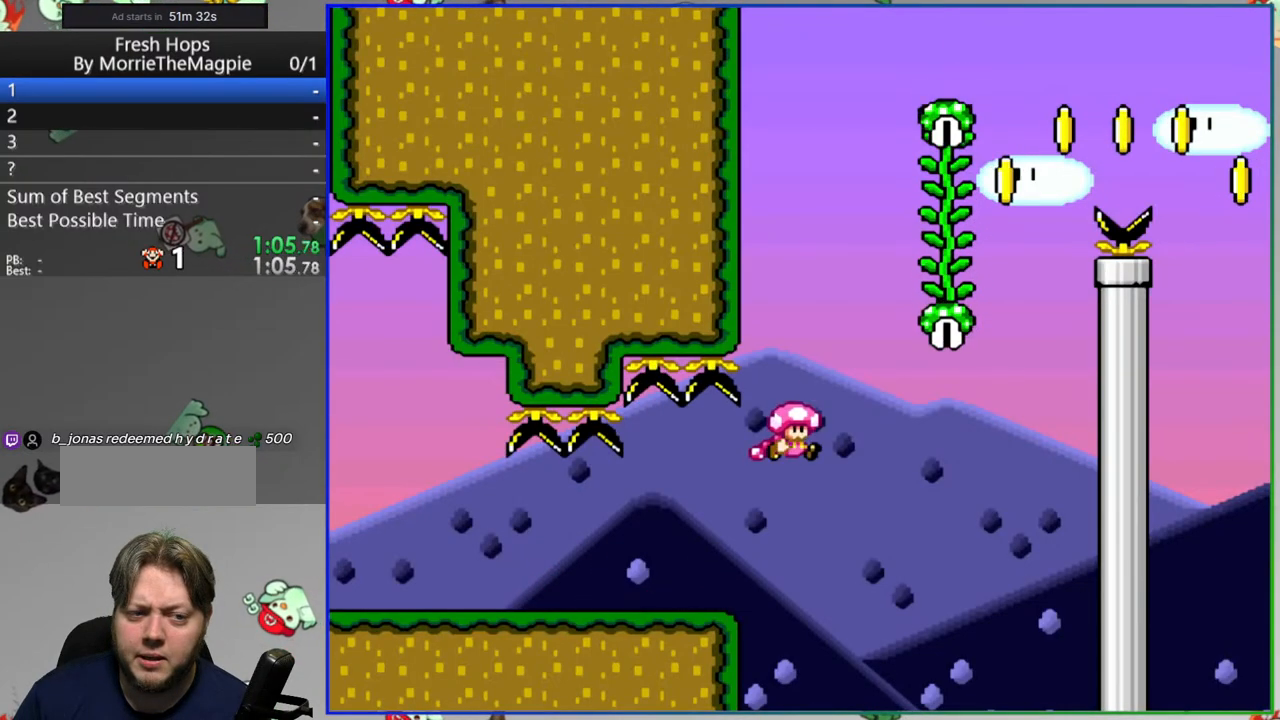
{"buttons": ["B", "Y", "DPAD_RIGHT"], "events": [[50, "DPAD_UP", "down"], [117, "B", "up"], [183, "DPAD_UP", "up"], [200, "B", "down"]]}
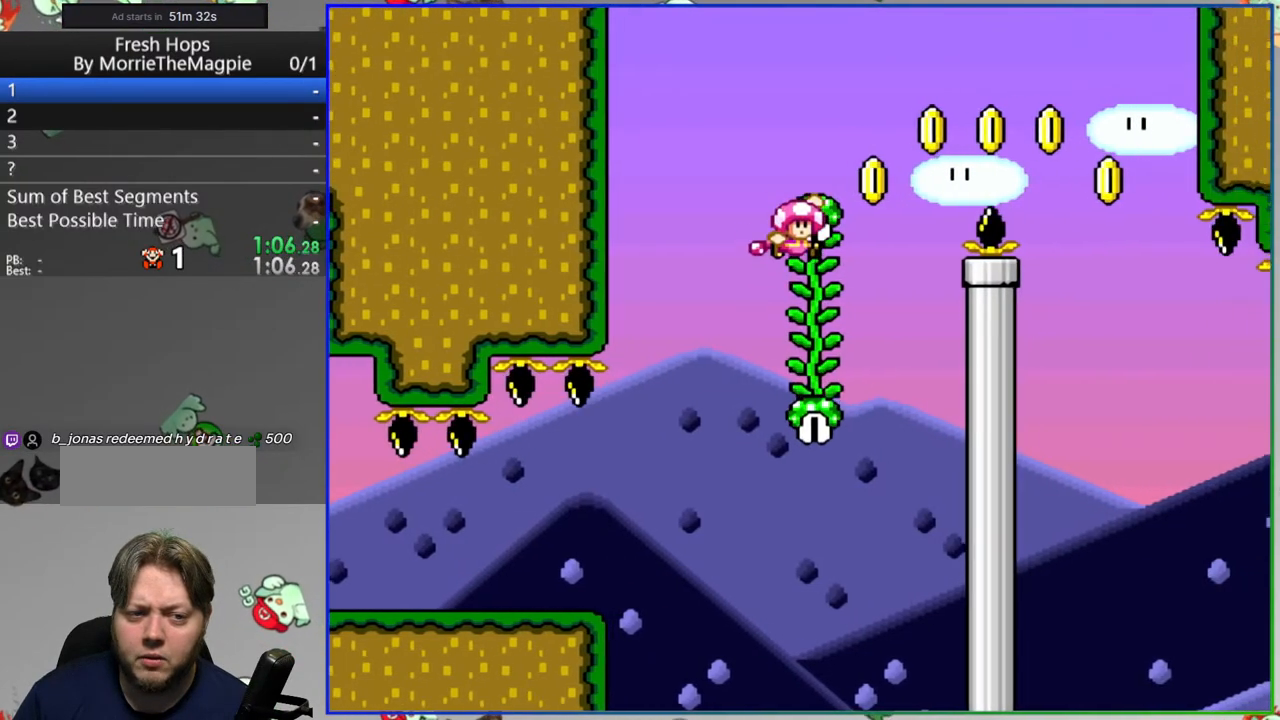
{"buttons": ["B", "Y", "DPAD_RIGHT"], "events": []}
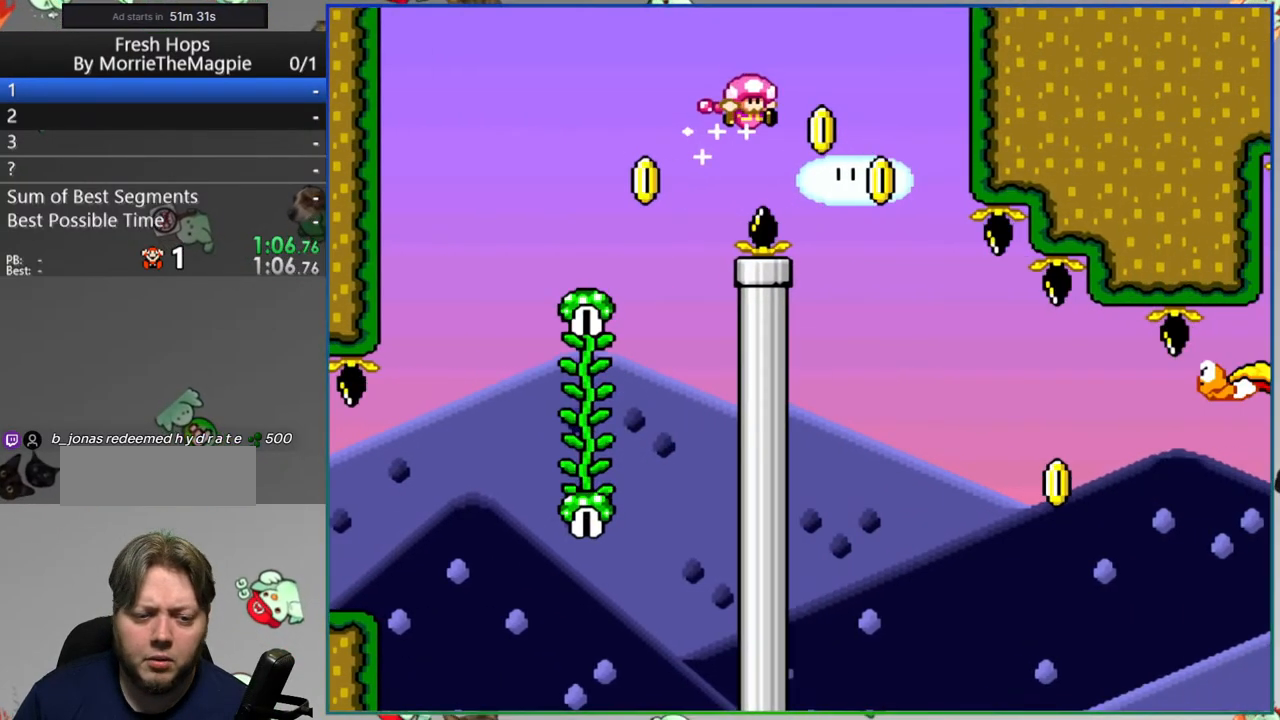
{"buttons": ["B", "Y", "DPAD_RIGHT"], "events": [[217, "B", "up"], [417, "B", "down"]]}
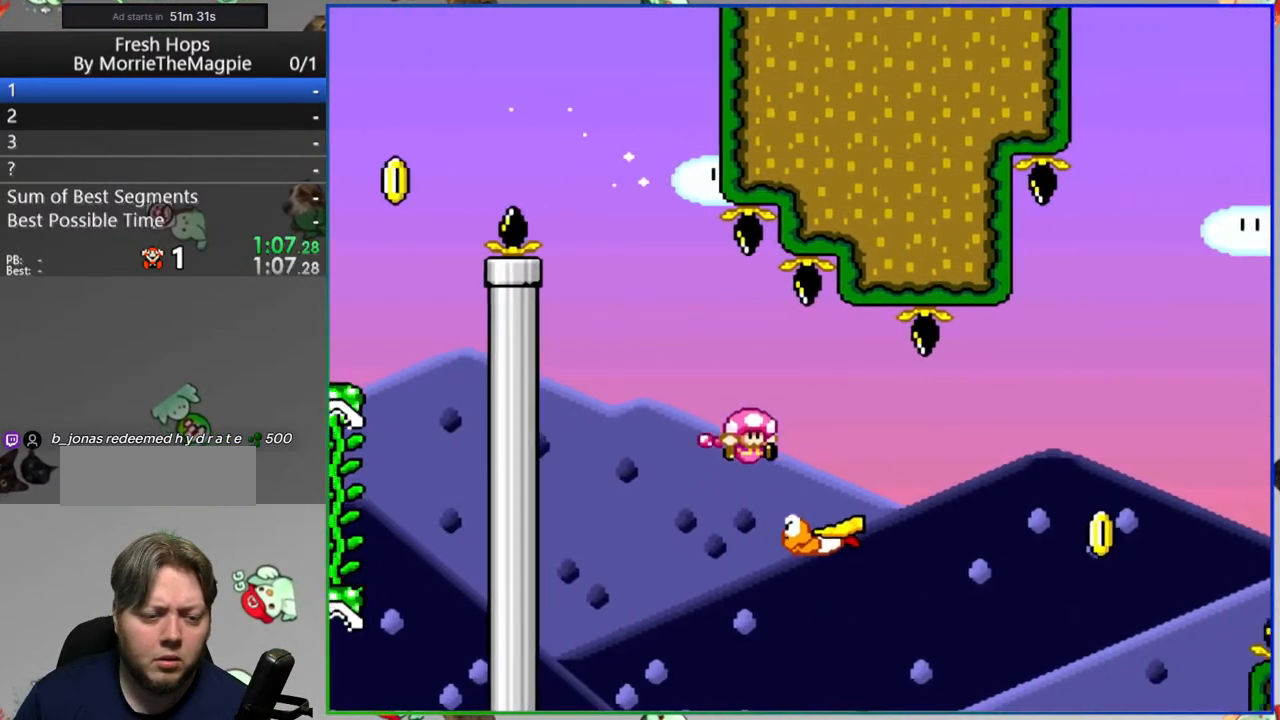
{"buttons": ["B", "Y", "DPAD_RIGHT"], "events": []}
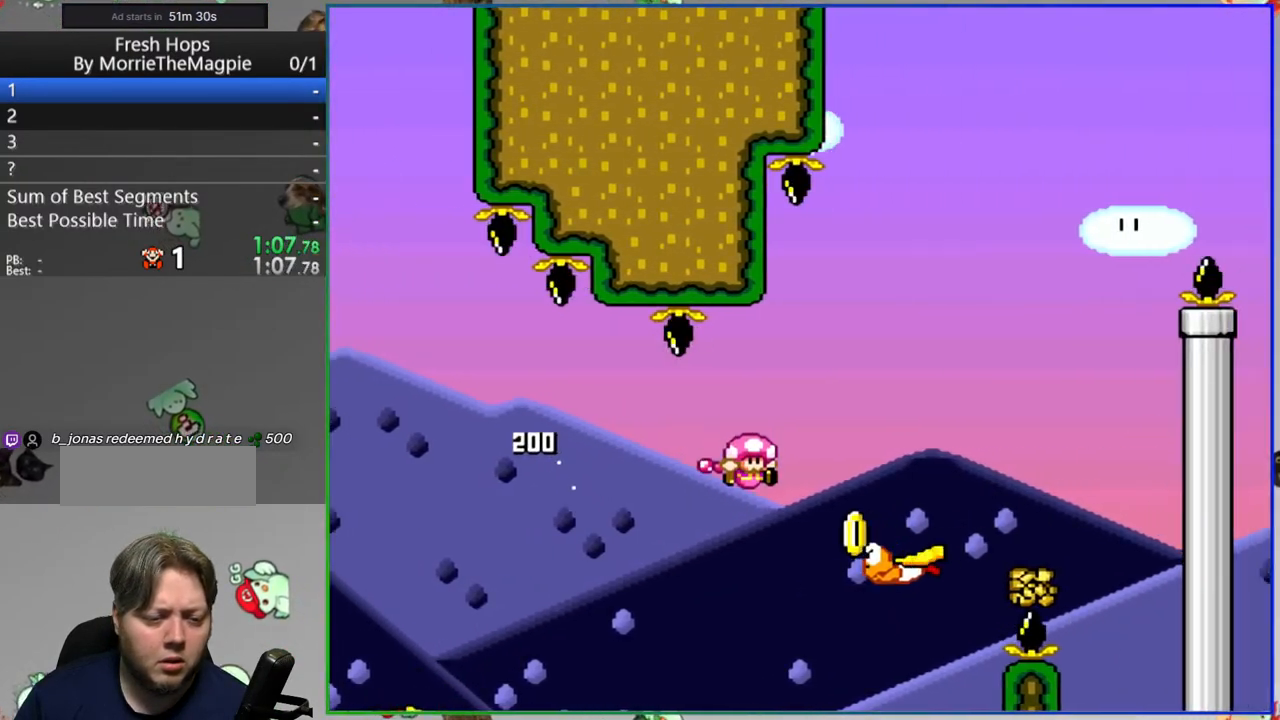
{"buttons": ["B", "Y"], "events": [[300, "DPAD_RIGHT", "up"], [350, "DPAD_LEFT", "down"], [500, "DPAD_LEFT", "up"]]}
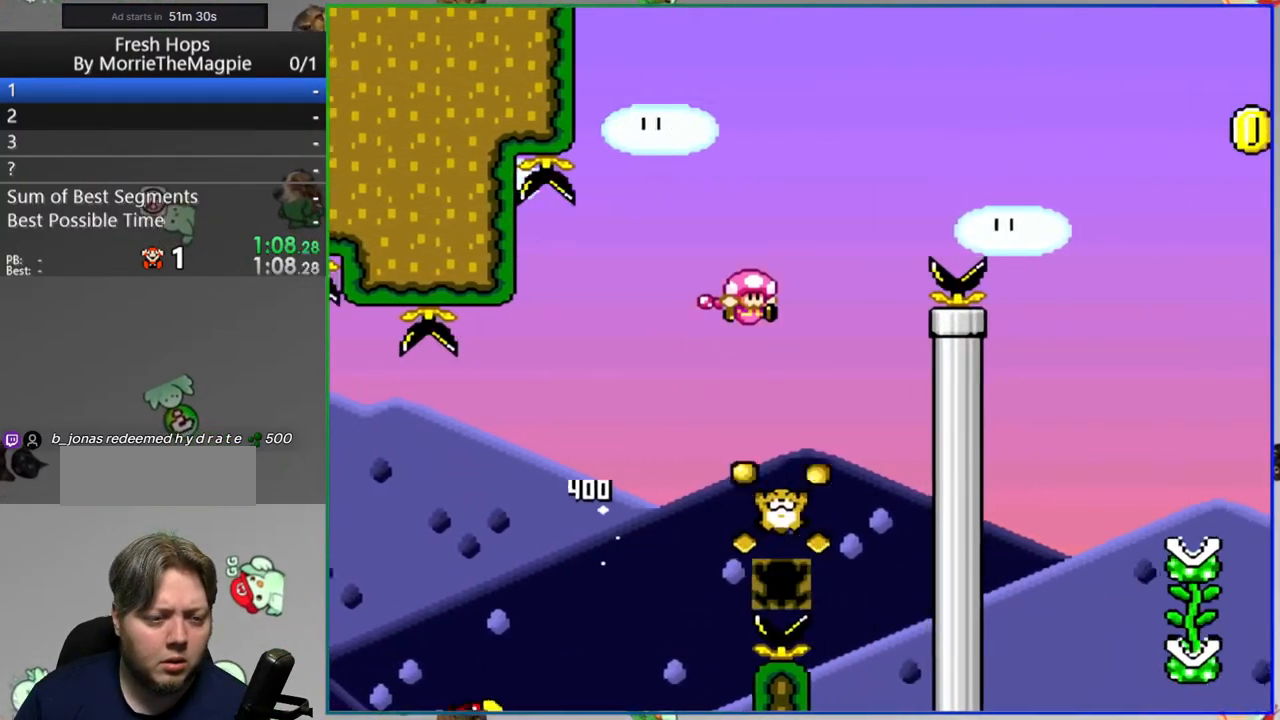
{"buttons": ["B", "Y", "DPAD_RIGHT"], "events": [[33, "DPAD_RIGHT", "down"]]}
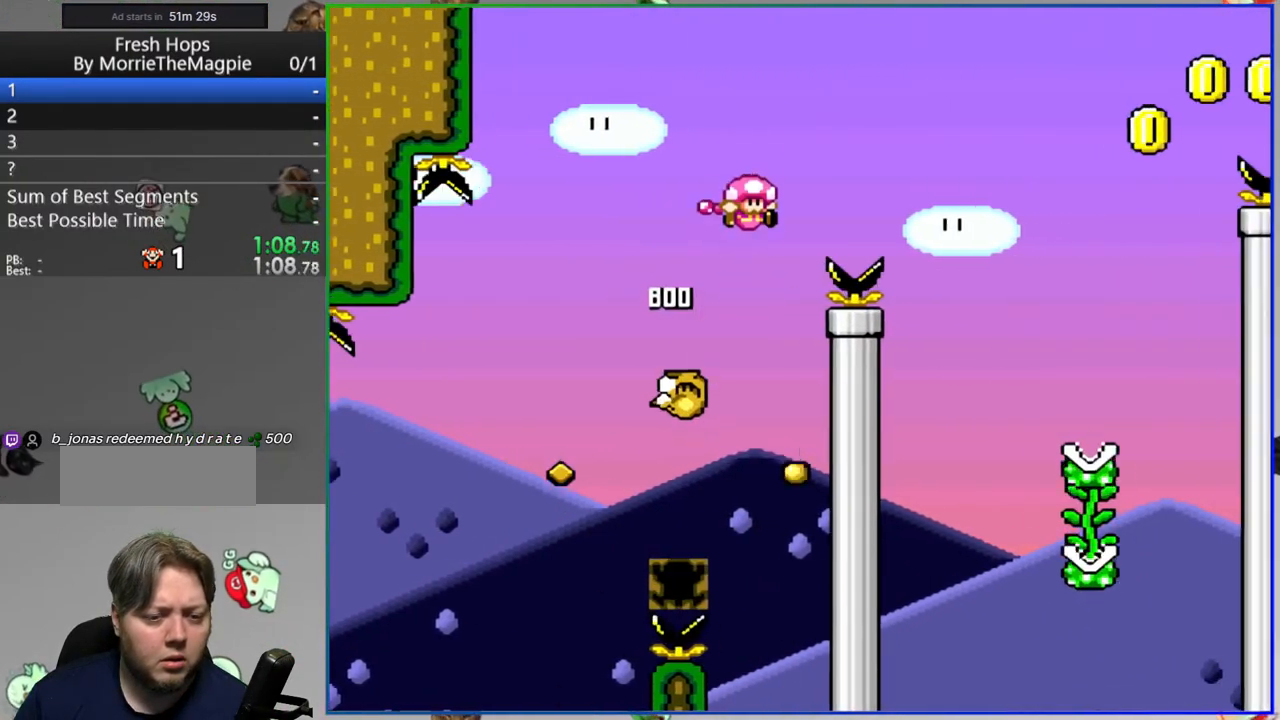
{"buttons": ["B", "Y", "DPAD_UP", "DPAD_LEFT"], "events": [[433, "DPAD_RIGHT", "up"], [433, "DPAD_UP", "down"], [450, "DPAD_LEFT", "down"]]}
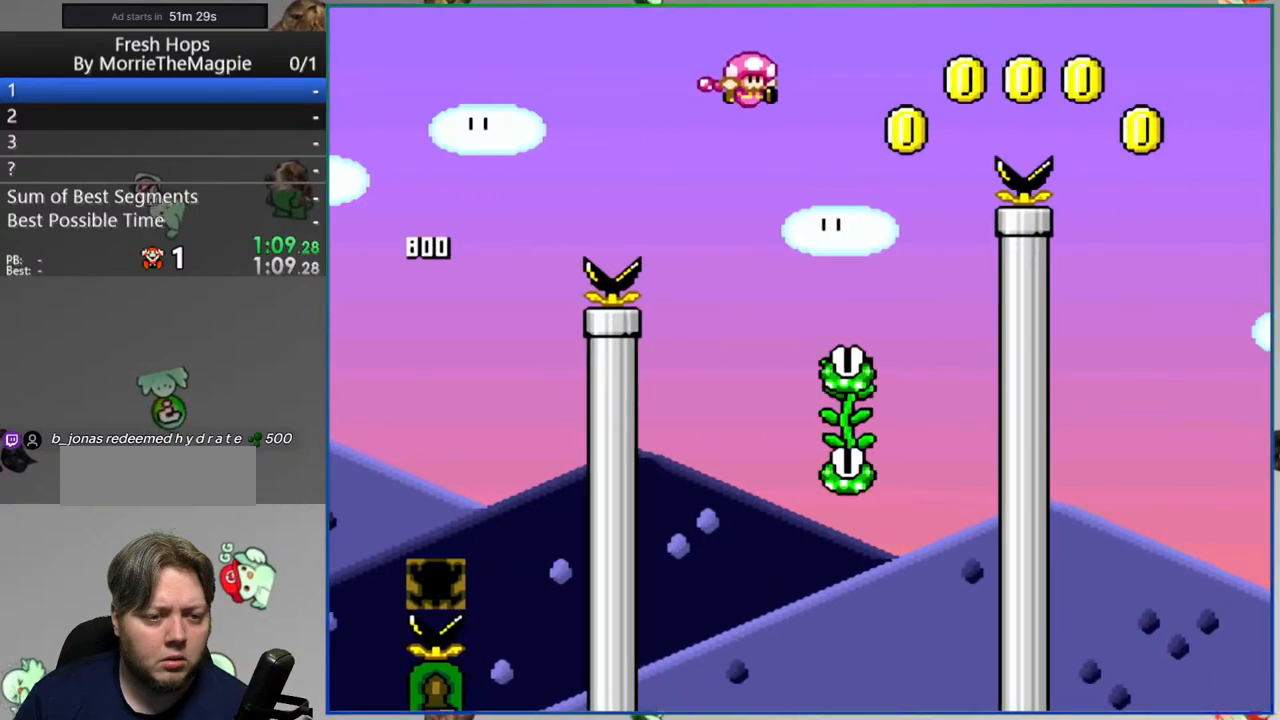
{"buttons": ["B", "Y", "DPAD_RIGHT"], "events": [[67, "DPAD_LEFT", "up"], [117, "B", "up"], [167, "DPAD_RIGHT", "down"], [217, "DPAD_UP", "up"], [367, "B", "down"]]}
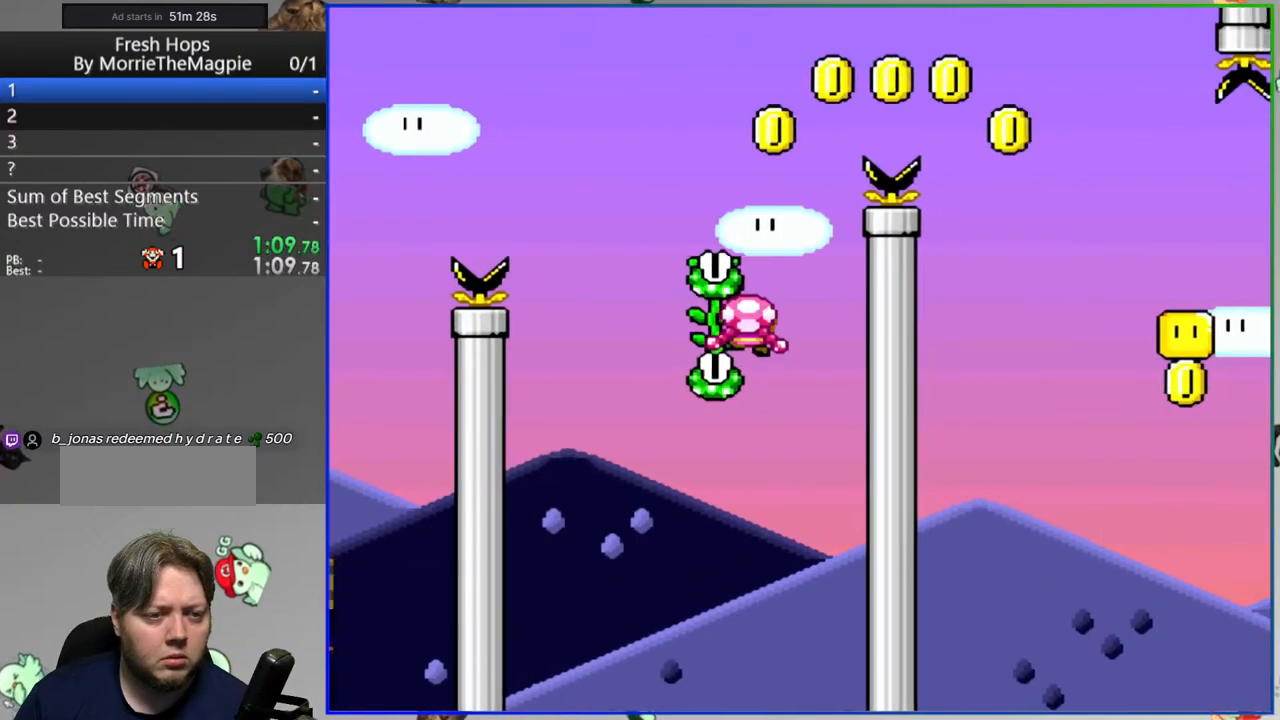
{"buttons": ["B", "Y", "DPAD_RIGHT"], "events": []}
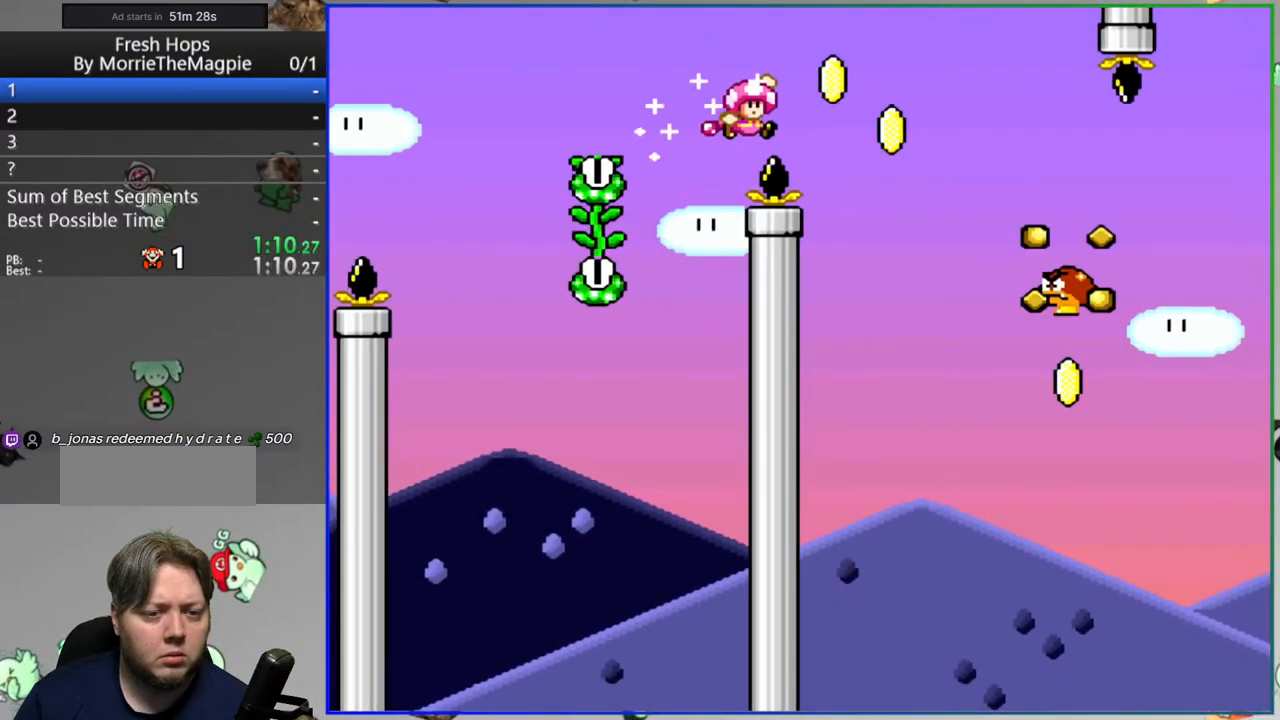
{"buttons": ["B", "Y", "DPAD_RIGHT"], "events": []}
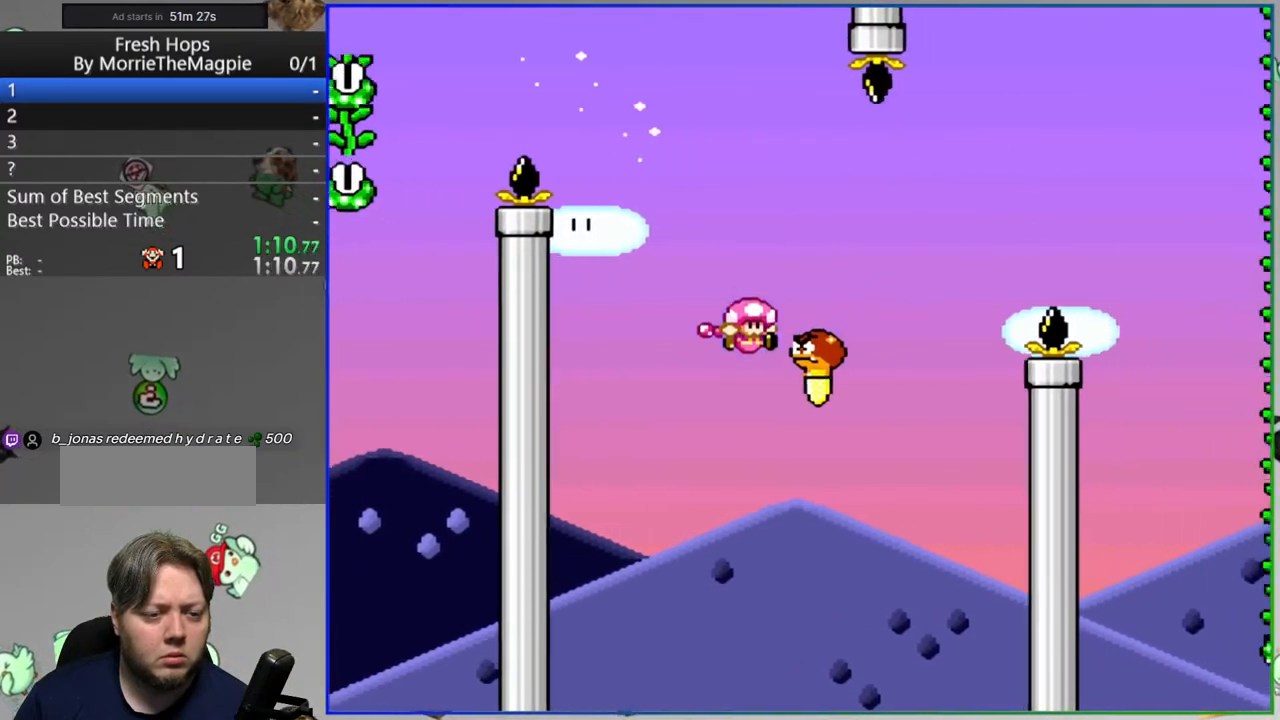
{"buttons": ["B", "Y", "DPAD_RIGHT"], "events": []}
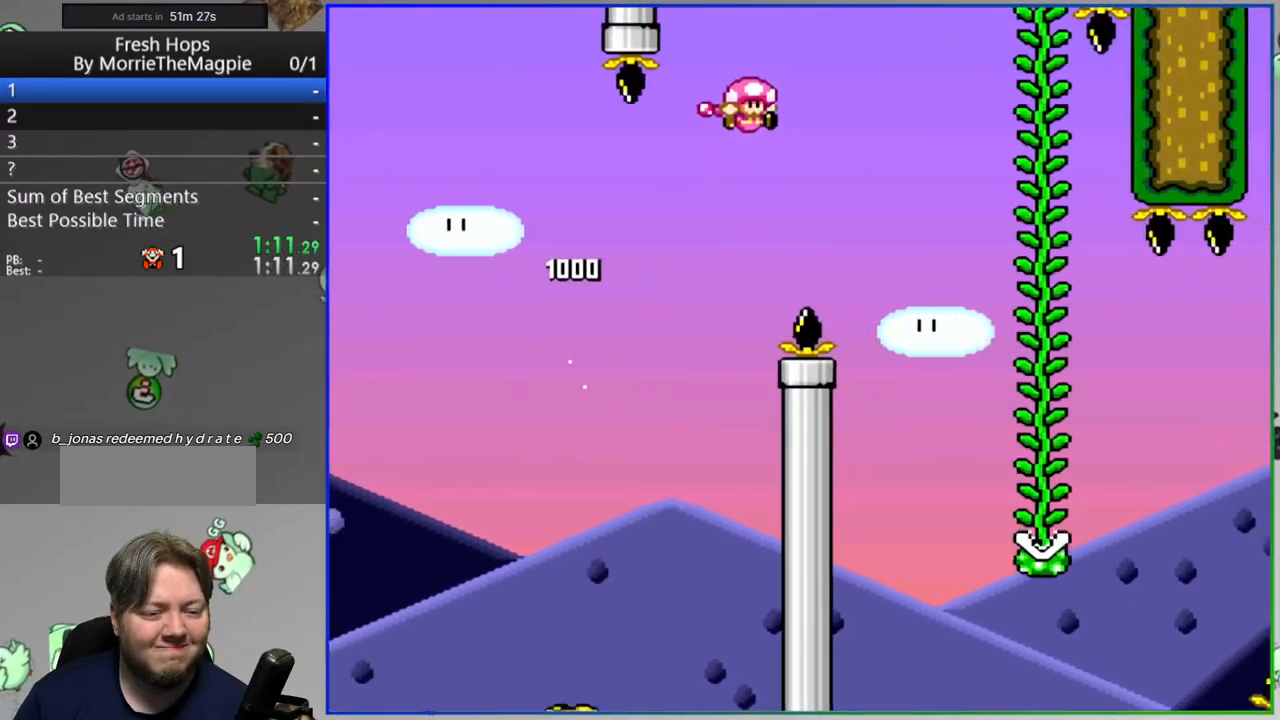
{"buttons": ["Y", "DPAD_UP"], "events": [[317, "DPAD_UP", "down"], [333, "B", "up"], [400, "DPAD_RIGHT", "up"]]}